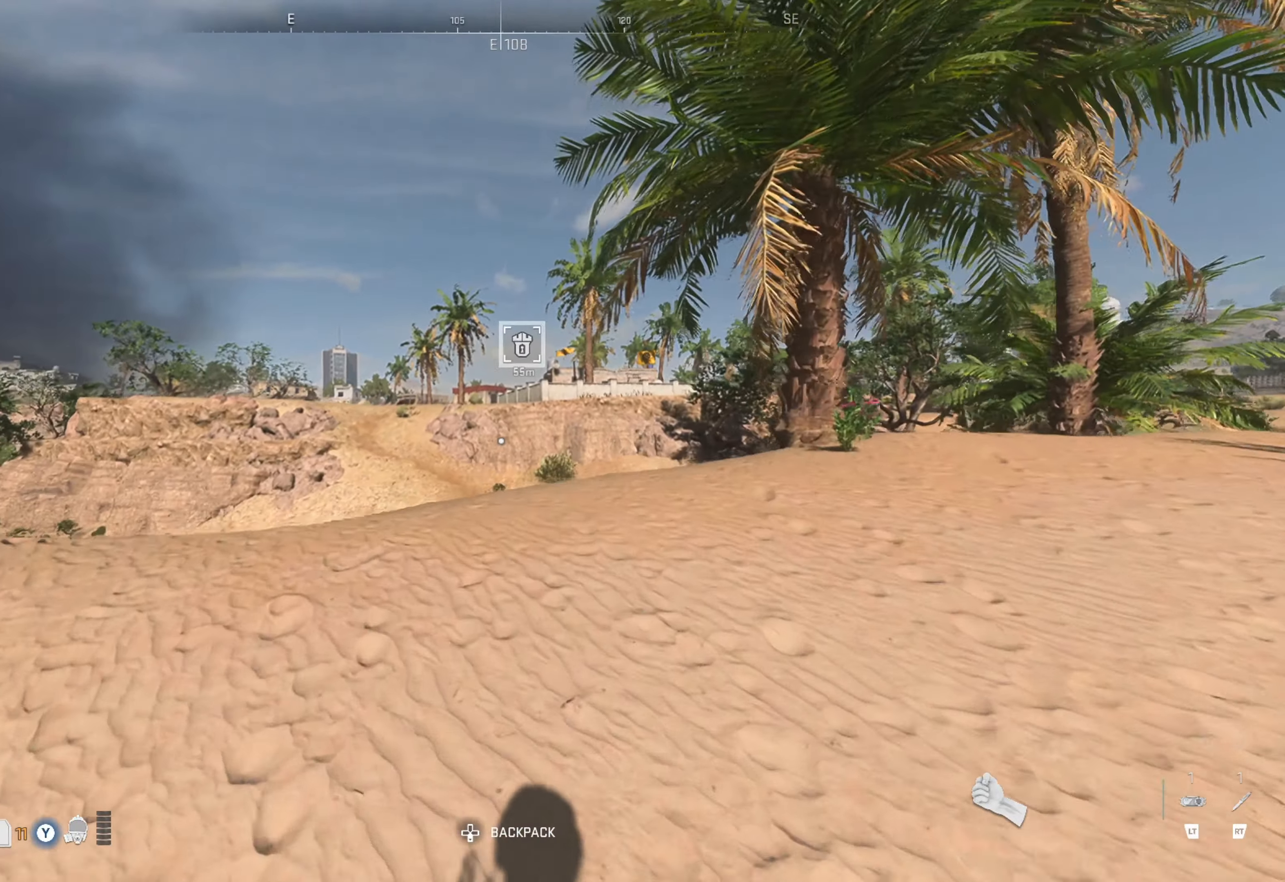
Gameplay with a controller (Xbox layout); each line is a JSON object with the inputs held at the frame after it. "events" lists button and stick changes between this image and that frame as [ms after this image, input, new state], when the widget could be followed in between.
{"buttons": [], "left_stick": "up", "right_stick": "left", "events": [[366, "right_stick", "left"]]}
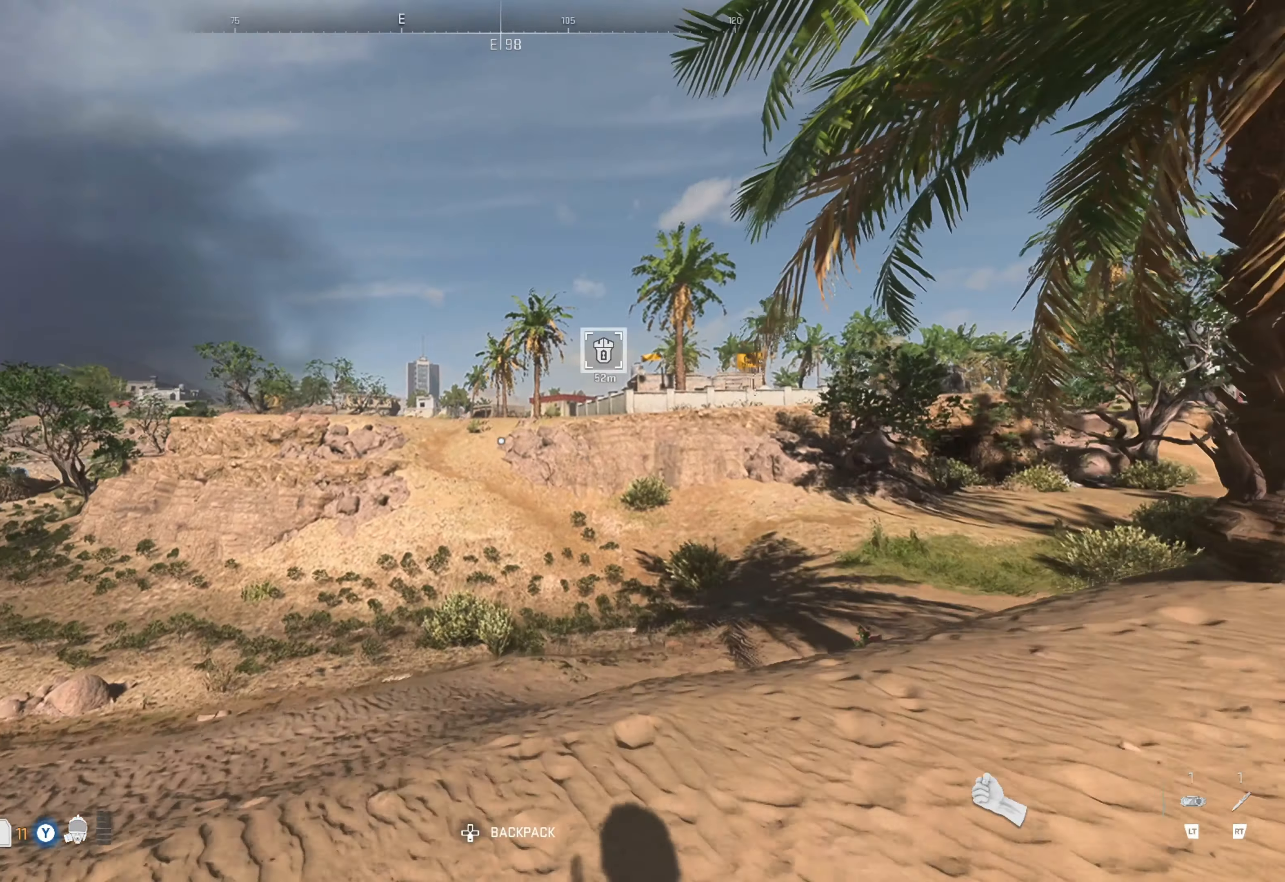
{"buttons": [], "left_stick": "center", "right_stick": "center", "events": [[33, "right_stick", "center"], [233, "left_stick", "center"], [366, "SELECT", "down"], [500, "SELECT", "up"]]}
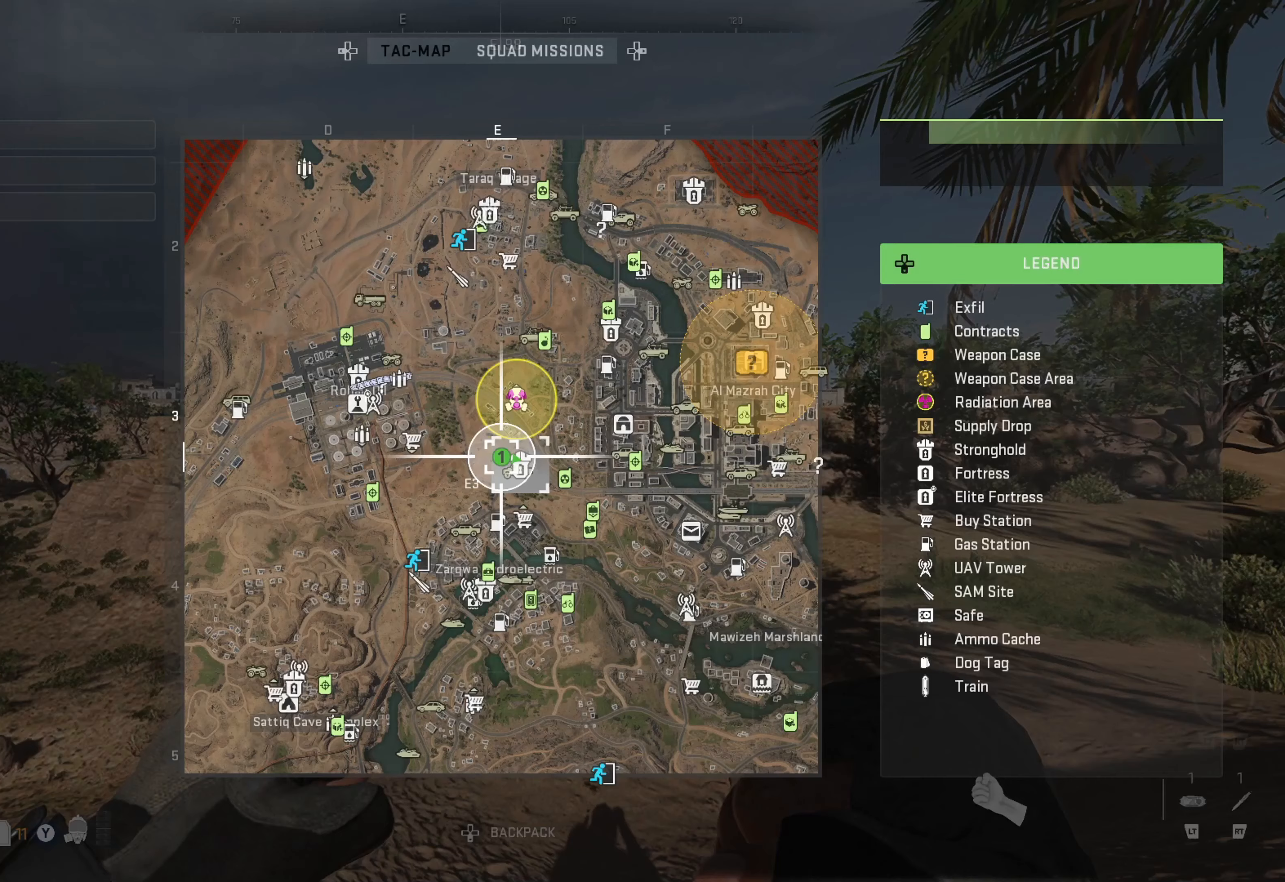
{"buttons": [], "left_stick": "center", "right_stick": "center", "events": []}
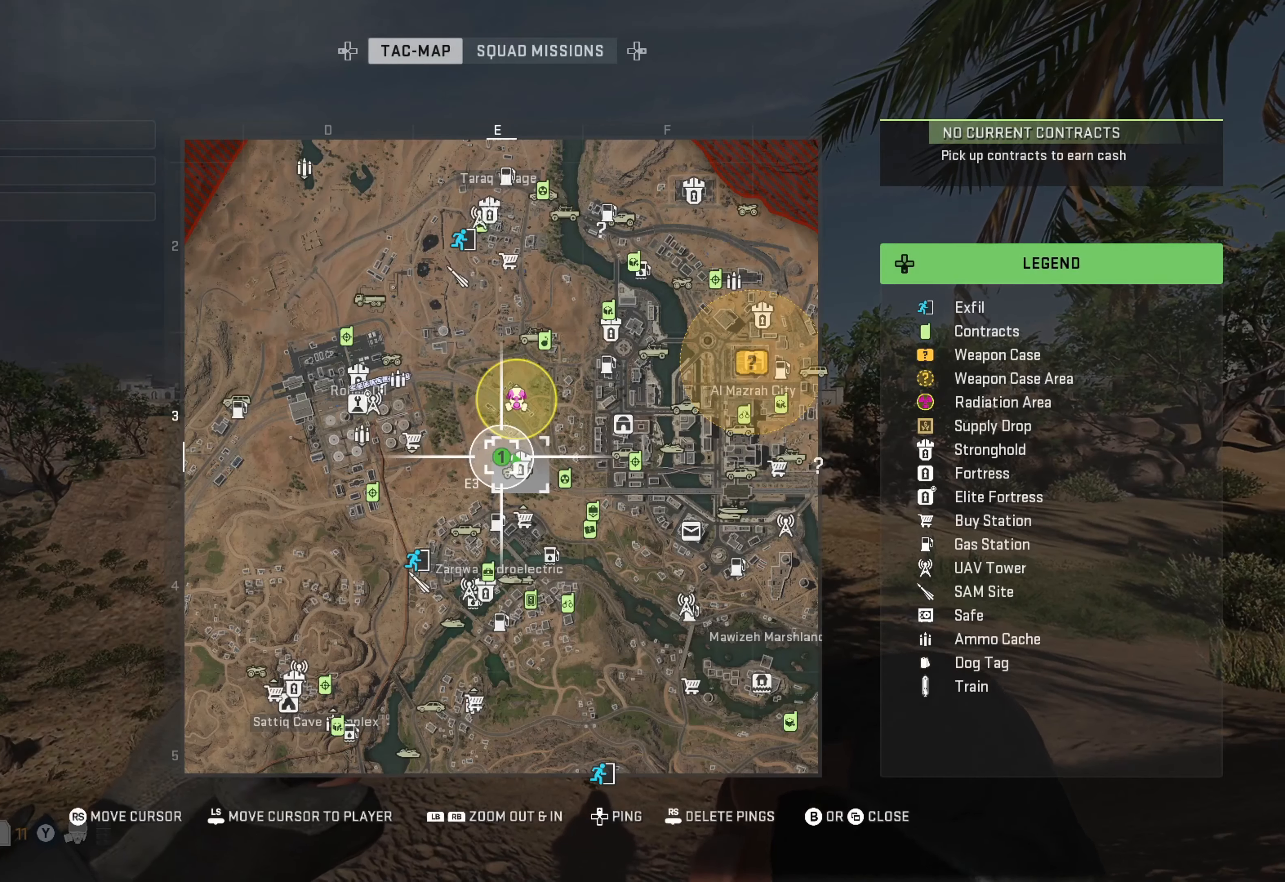
{"buttons": [], "left_stick": "center", "right_stick": "center", "events": [[166, "B", "down"], [283, "B", "up"]]}
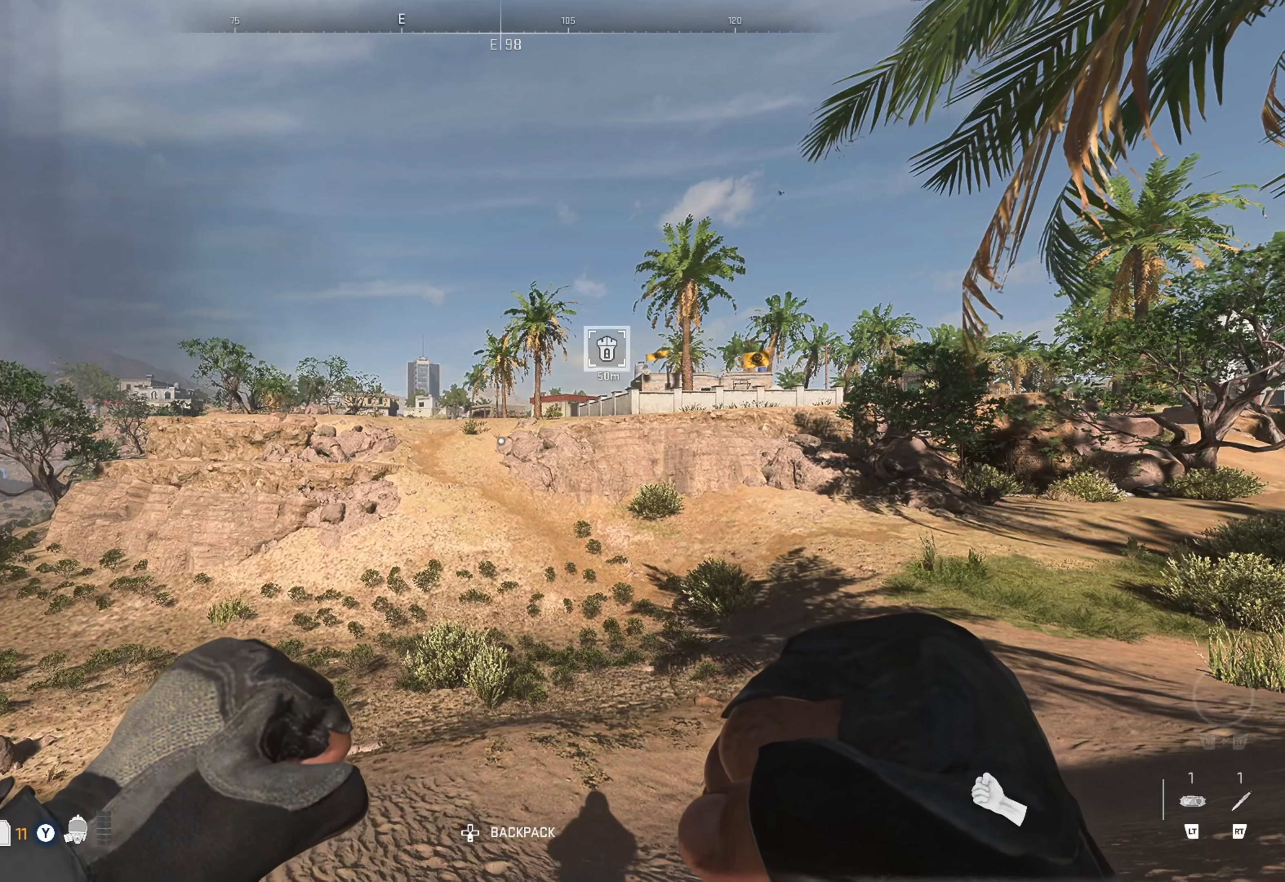
{"buttons": [], "left_stick": "center", "right_stick": "center", "events": []}
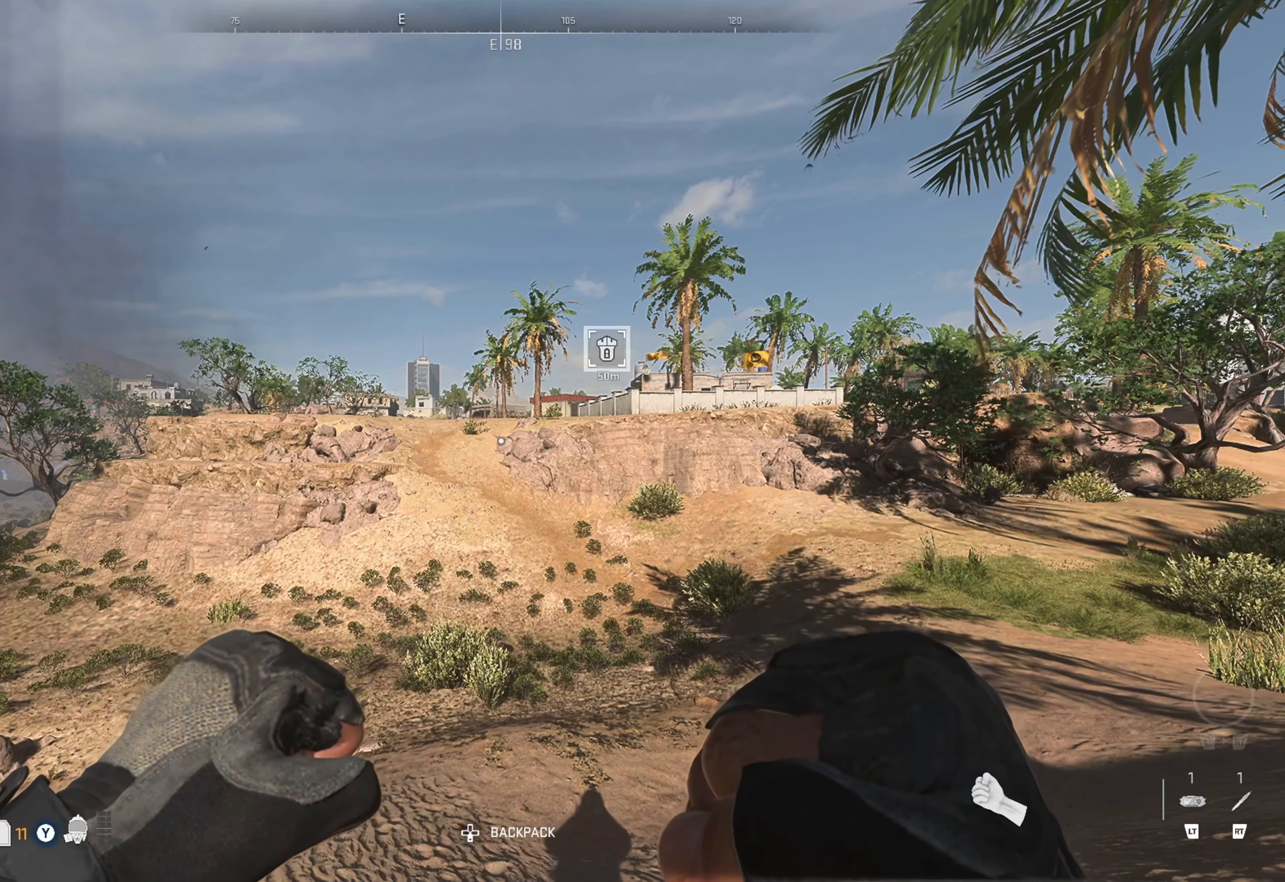
{"buttons": [], "left_stick": "center", "right_stick": "center", "events": [[100, "SELECT", "down"], [150, "SELECT", "up"]]}
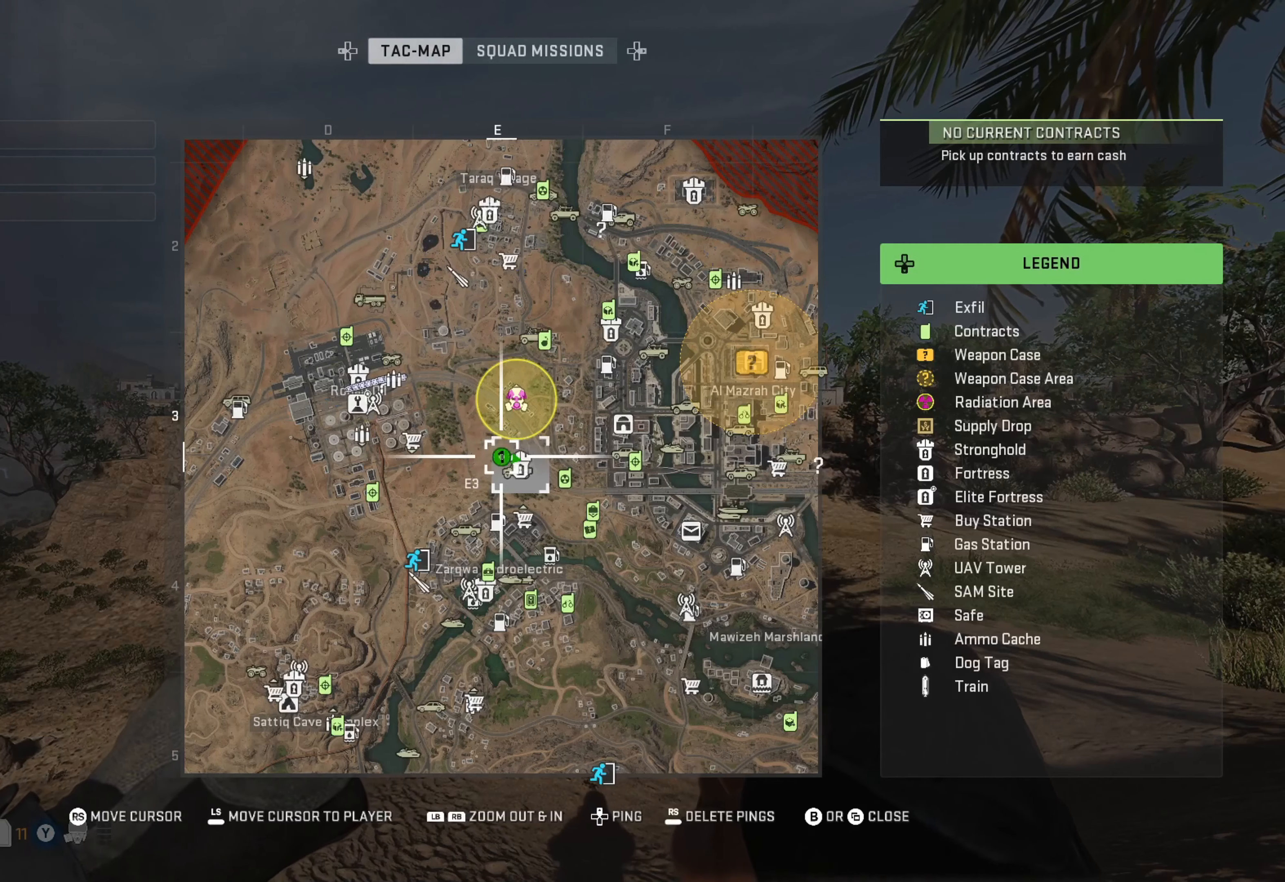
{"buttons": [], "left_stick": "center", "right_stick": "center", "events": []}
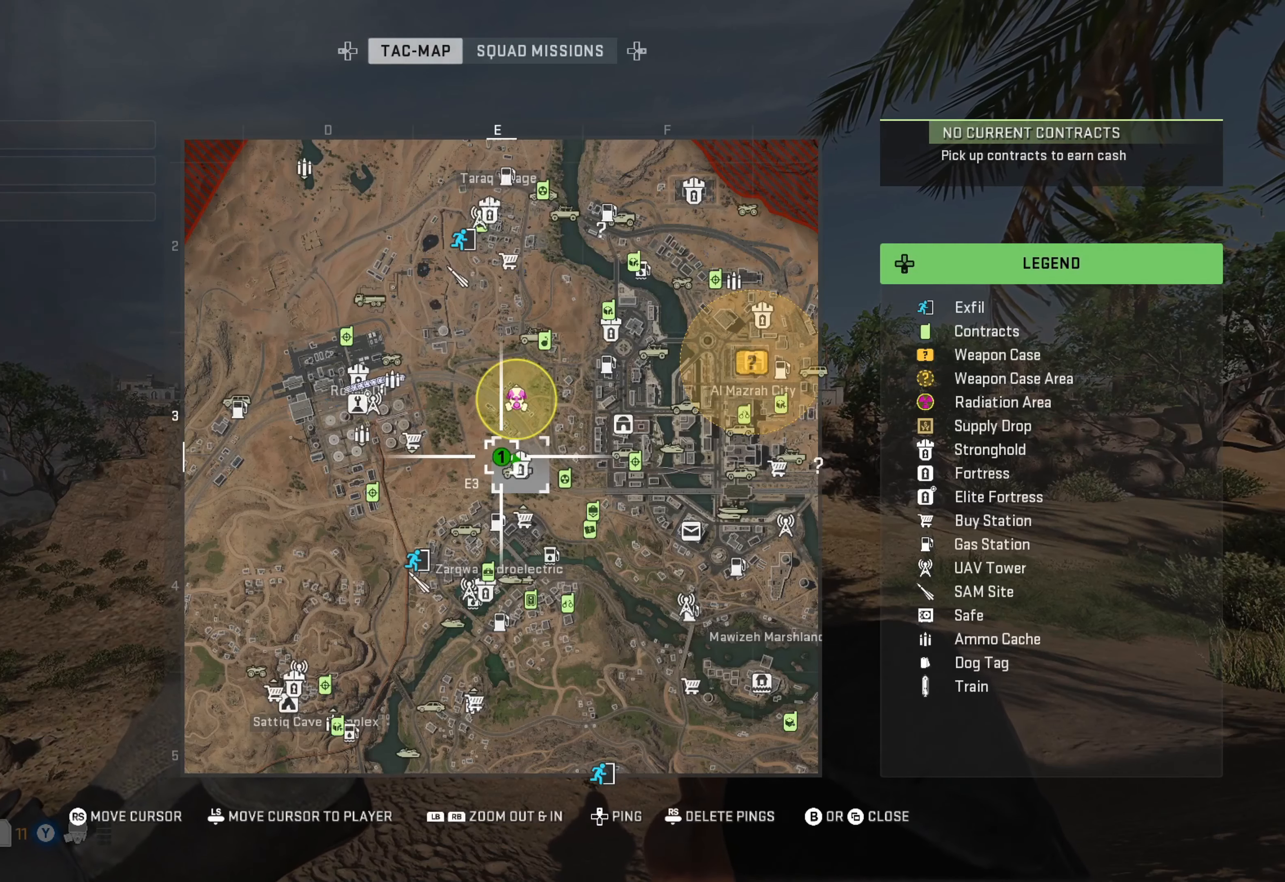
{"buttons": [], "left_stick": "center", "right_stick": "center", "events": [[300, "SELECT", "down"], [400, "SELECT", "up"]]}
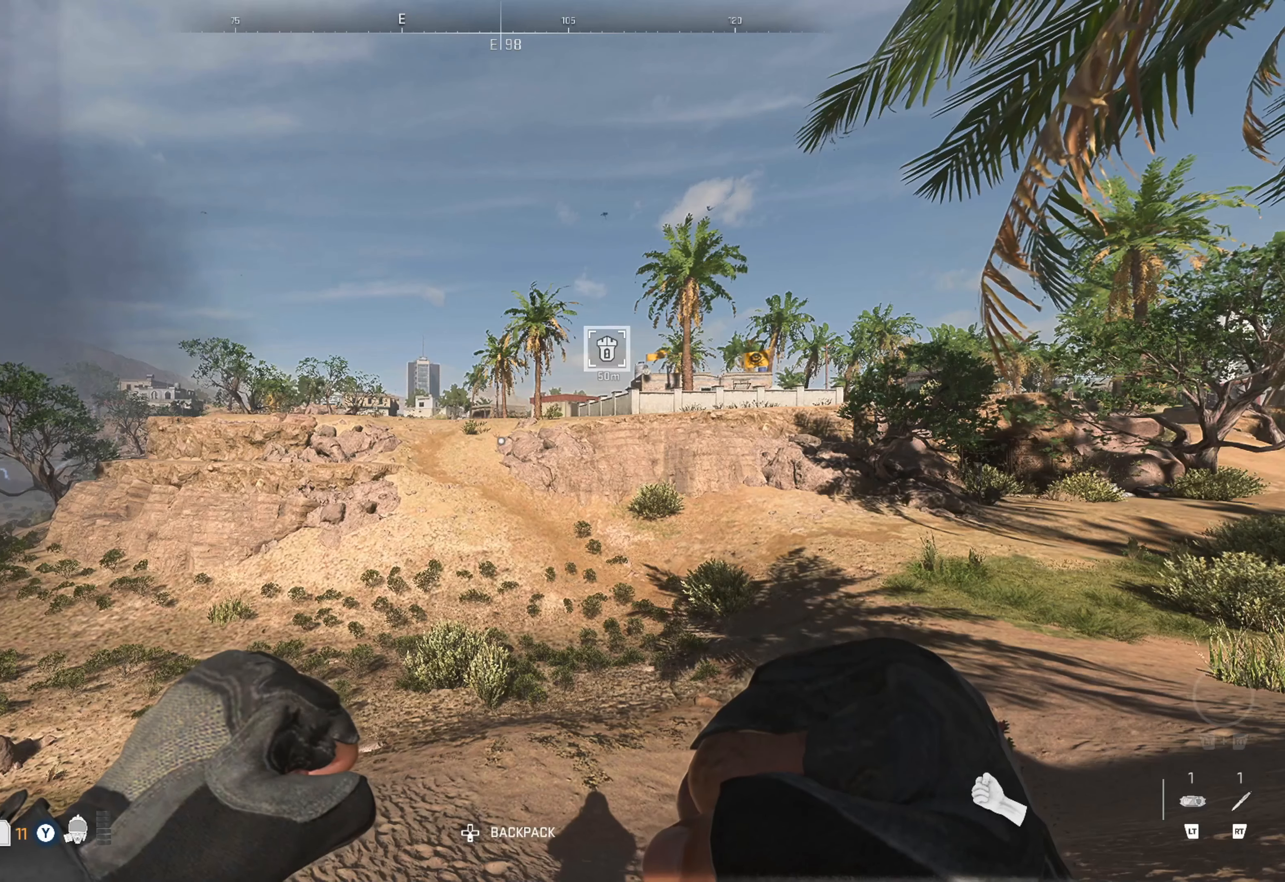
{"buttons": [], "left_stick": "center", "right_stick": "center", "events": [[217, "DPAD_DOWN", "down"], [300, "DPAD_DOWN", "up"]]}
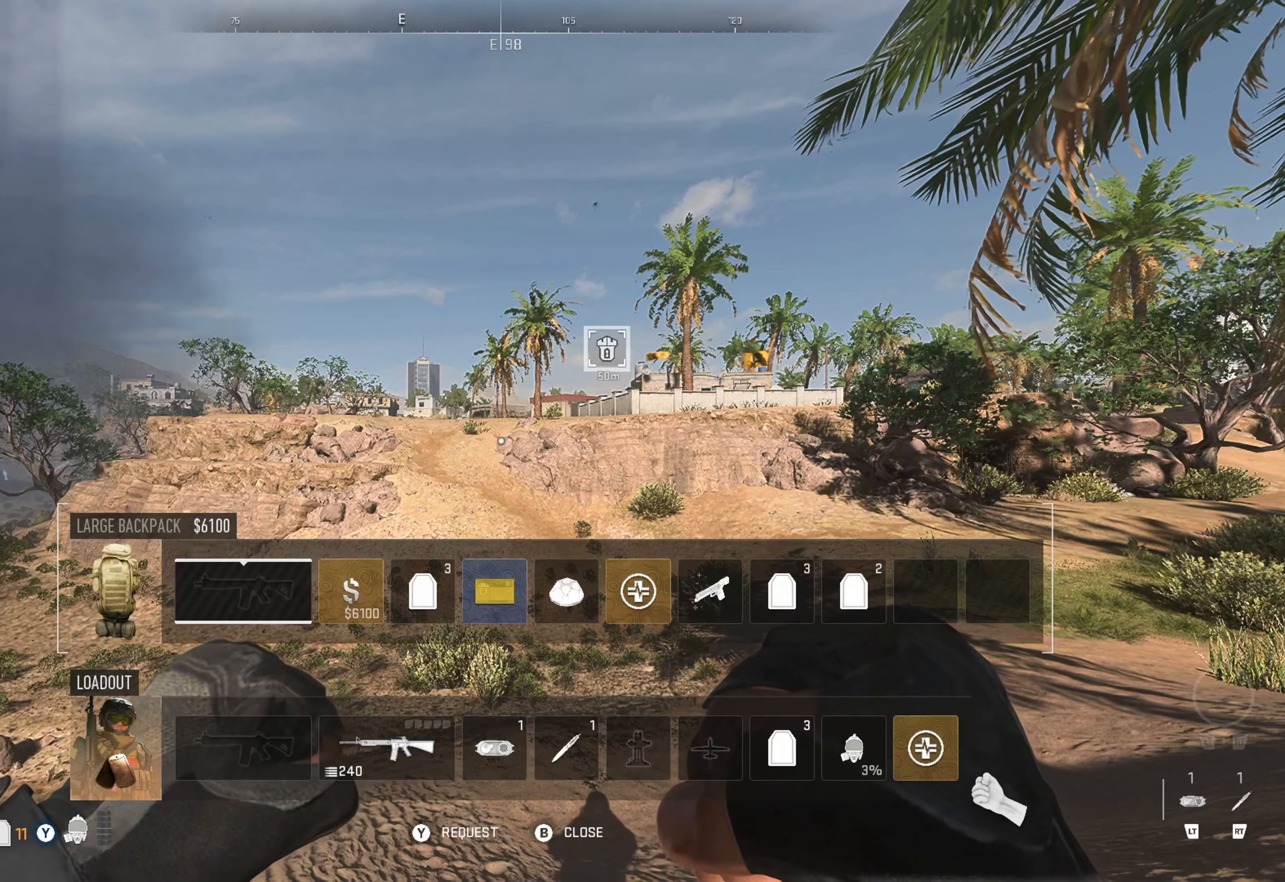
{"buttons": ["DPAD_RIGHT"], "left_stick": "center", "right_stick": "center", "events": [[100, "DPAD_RIGHT", "down"], [183, "DPAD_RIGHT", "up"], [267, "DPAD_RIGHT", "down"], [383, "DPAD_RIGHT", "up"], [433, "DPAD_RIGHT", "down"]]}
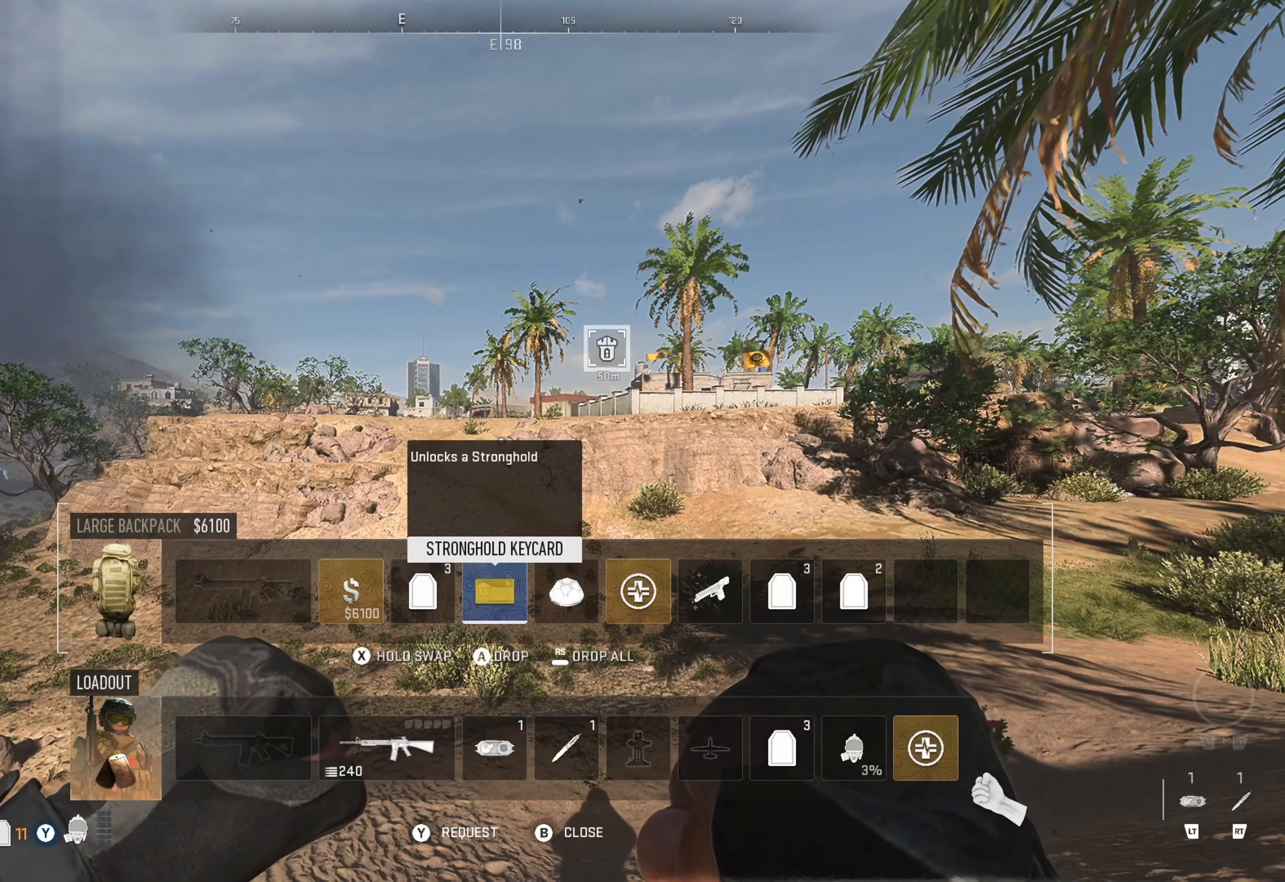
{"buttons": [], "left_stick": "center", "right_stick": "center", "events": [[67, "DPAD_RIGHT", "up"], [83, "DPAD_RIGHT", "down"], [233, "DPAD_RIGHT", "up"], [283, "DPAD_RIGHT", "down"], [400, "DPAD_RIGHT", "up"]]}
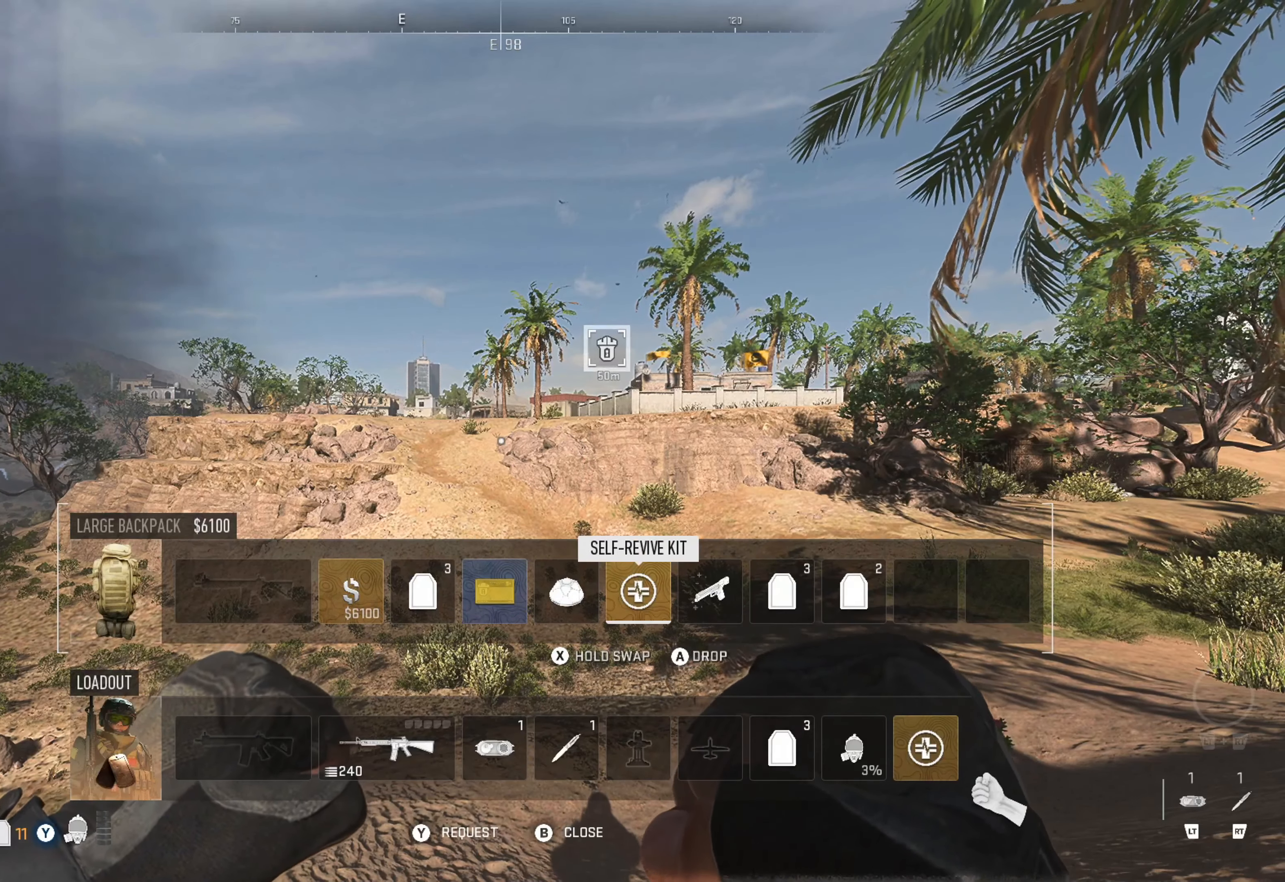
{"buttons": [], "left_stick": "center", "right_stick": "center", "events": [[100, "DPAD_RIGHT", "down"], [283, "DPAD_RIGHT", "up"]]}
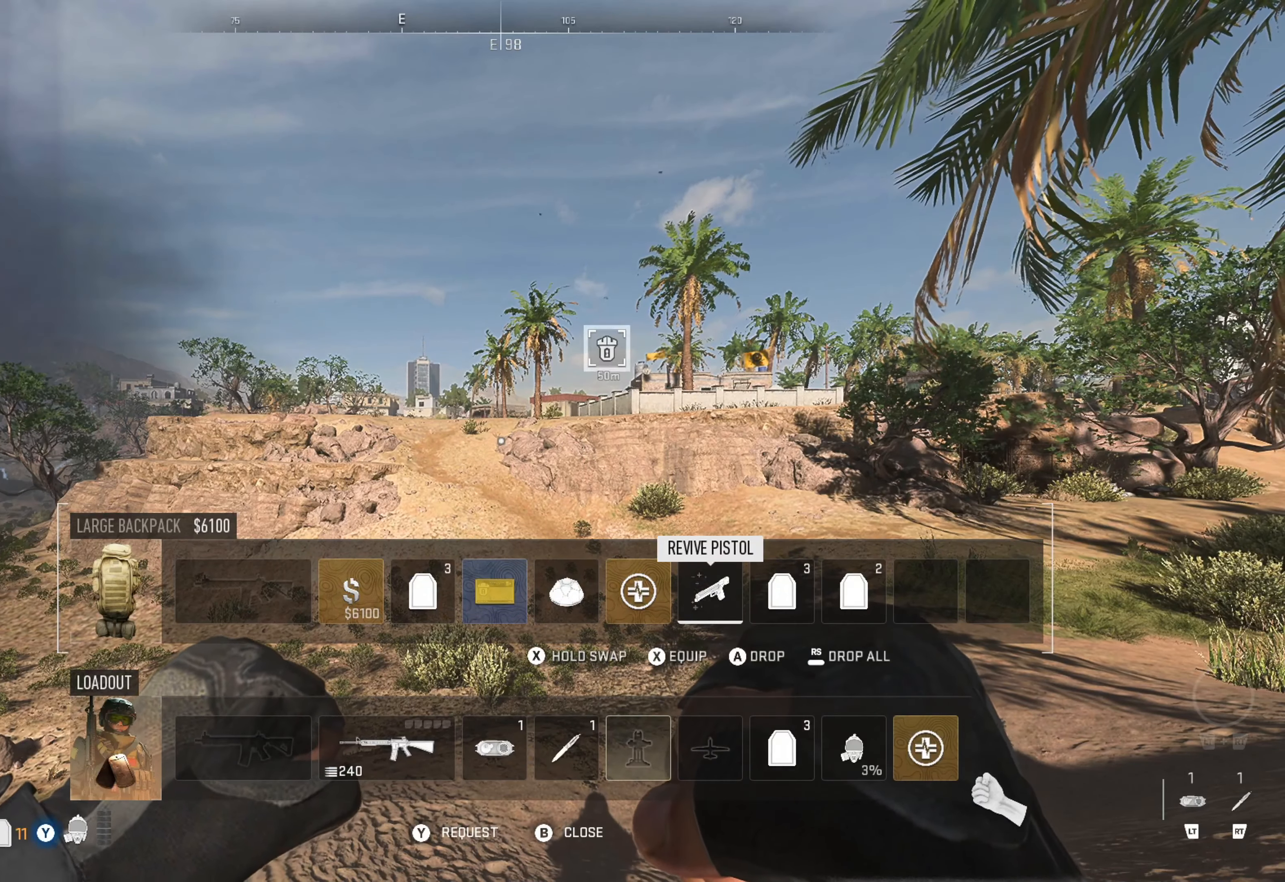
{"buttons": [], "left_stick": "center", "right_stick": "center", "events": [[117, "X", "down"], [200, "X", "up"]]}
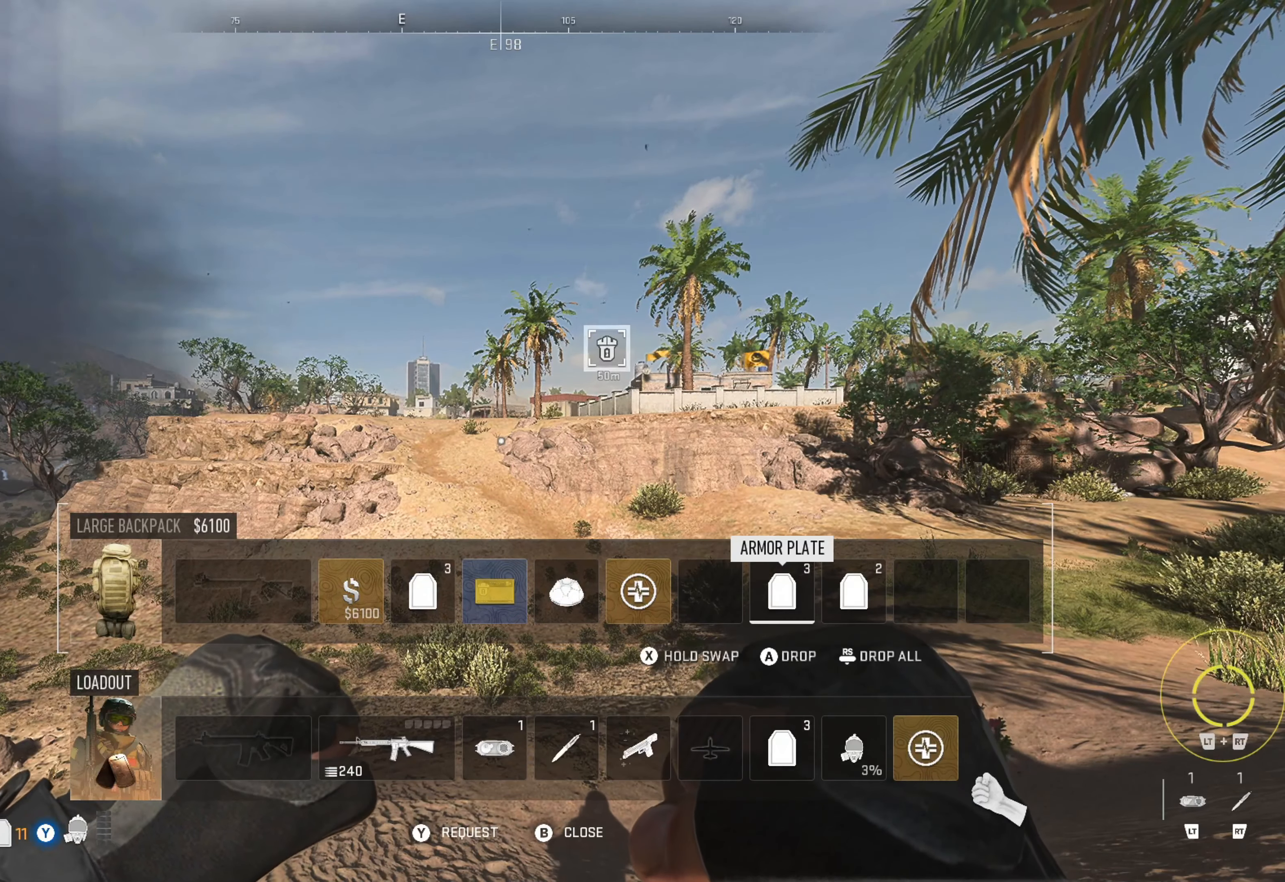
{"buttons": ["DPAD_LEFT"], "left_stick": "center", "right_stick": "center", "events": [[467, "DPAD_LEFT", "down"]]}
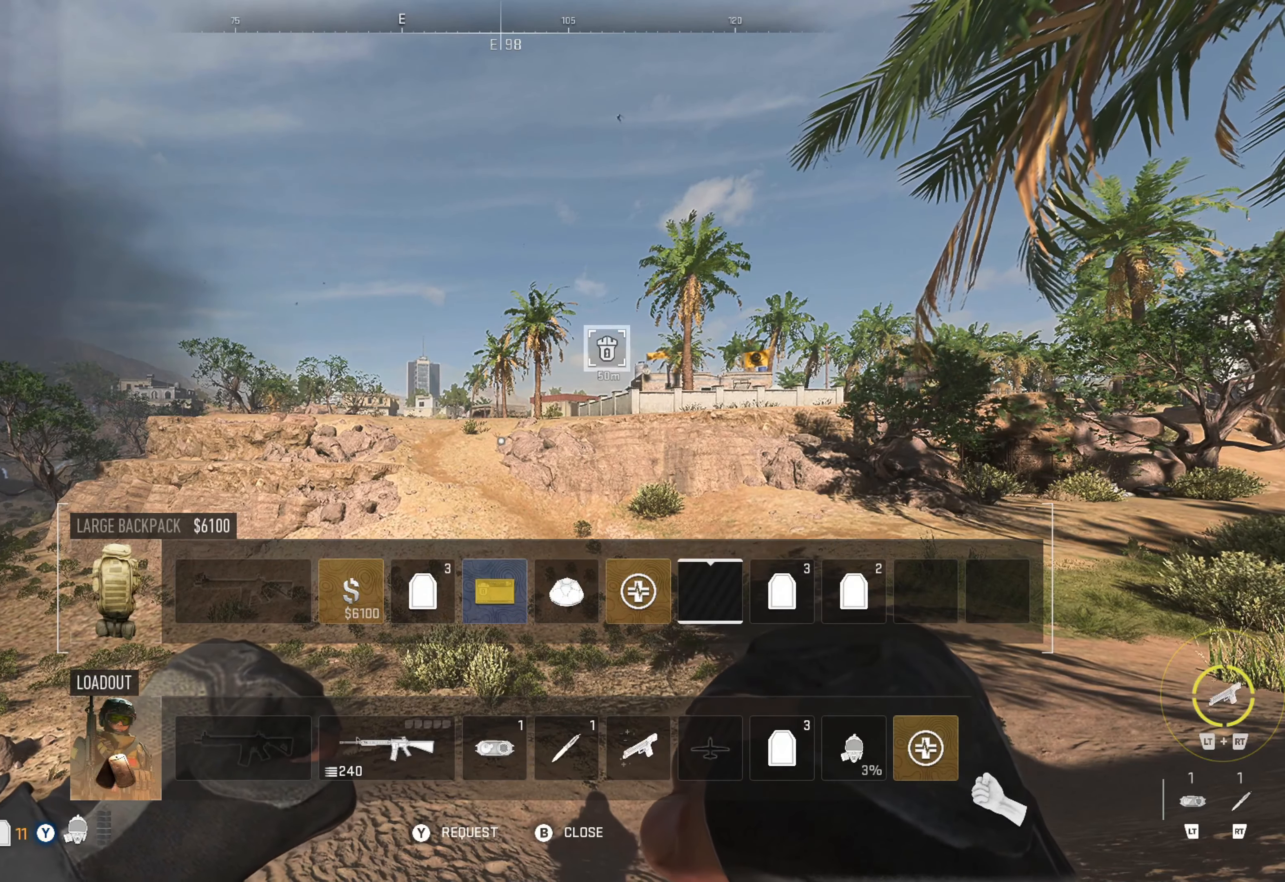
{"buttons": [], "left_stick": "center", "right_stick": "center", "events": [[83, "DPAD_LEFT", "up"], [133, "DPAD_LEFT", "down"], [250, "DPAD_LEFT", "up"], [317, "DPAD_LEFT", "down"], [433, "DPAD_LEFT", "up"]]}
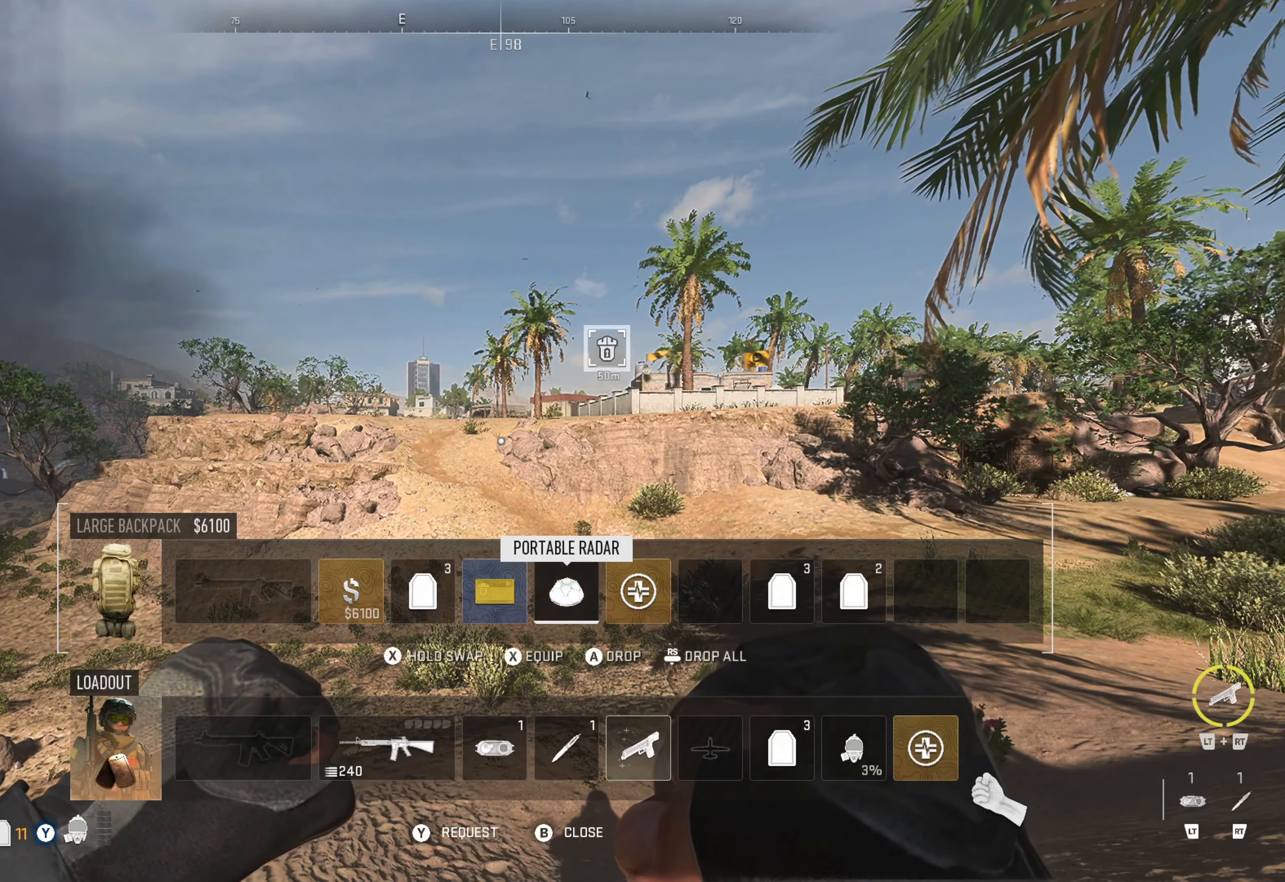
{"buttons": ["DPAD_RIGHT"], "left_stick": "center", "right_stick": "center", "events": [[17, "DPAD_LEFT", "down"], [117, "DPAD_LEFT", "up"], [383, "DPAD_RIGHT", "down"]]}
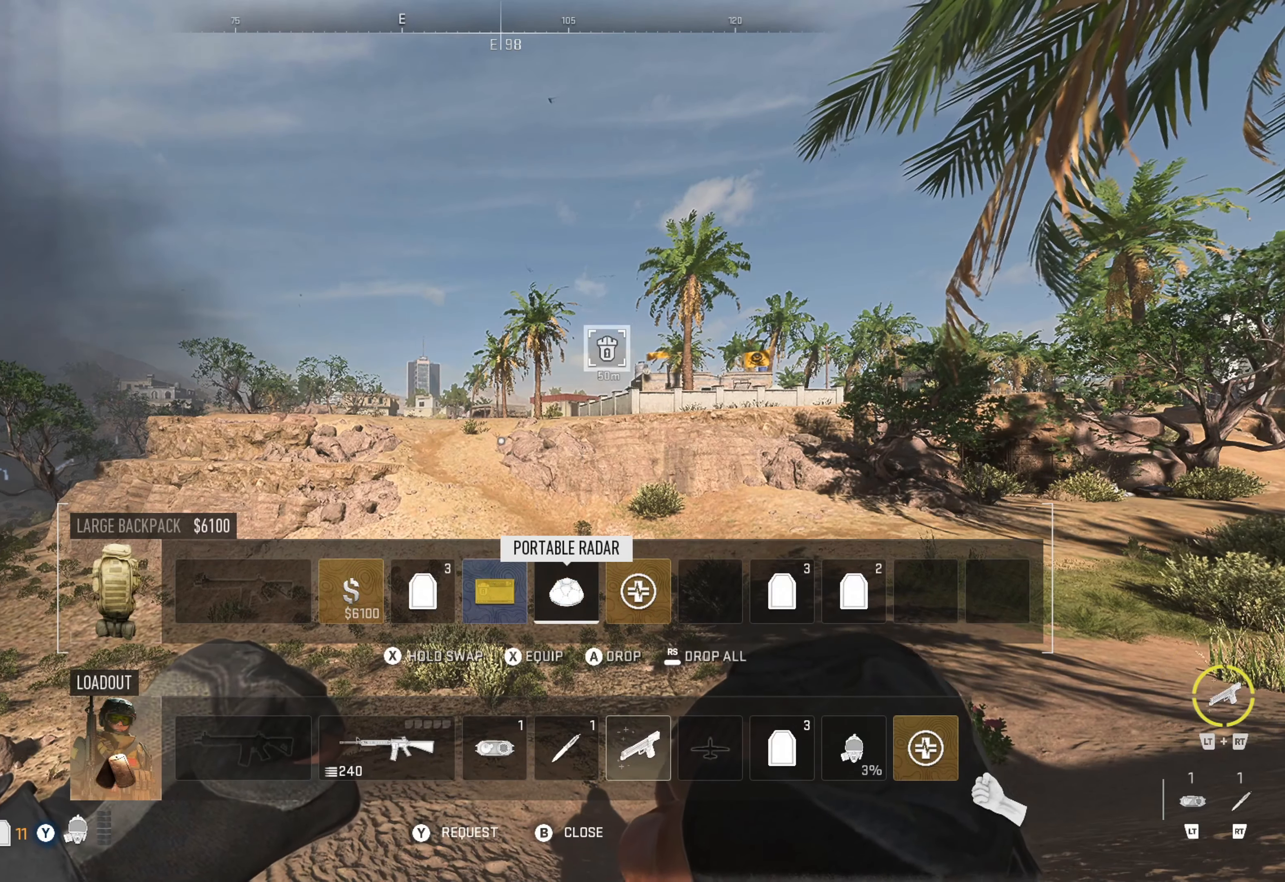
{"buttons": [], "left_stick": "center", "right_stick": "center", "events": [[17, "DPAD_RIGHT", "up"]]}
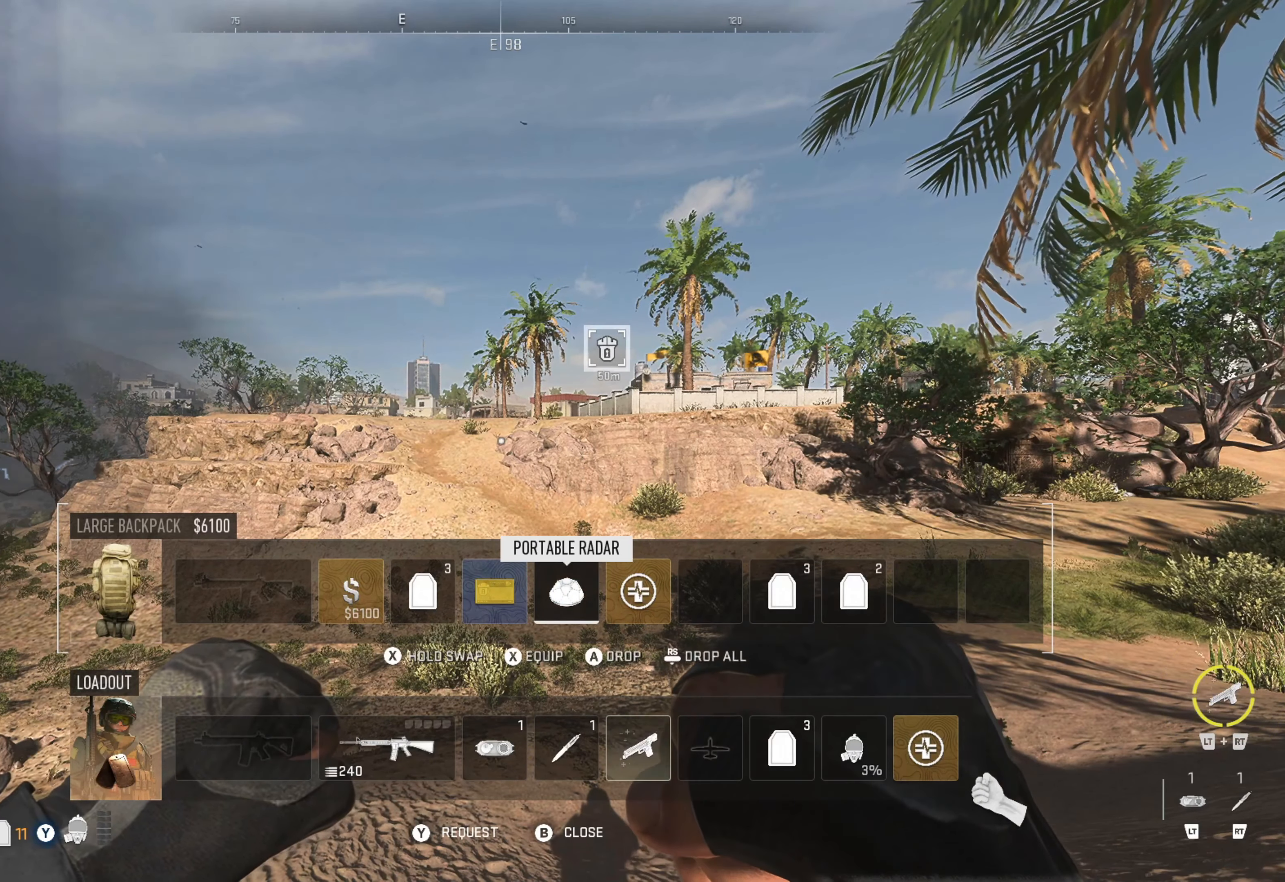
{"buttons": [], "left_stick": "center", "right_stick": "center", "events": [[217, "DPAD_RIGHT", "down"], [367, "DPAD_RIGHT", "up"]]}
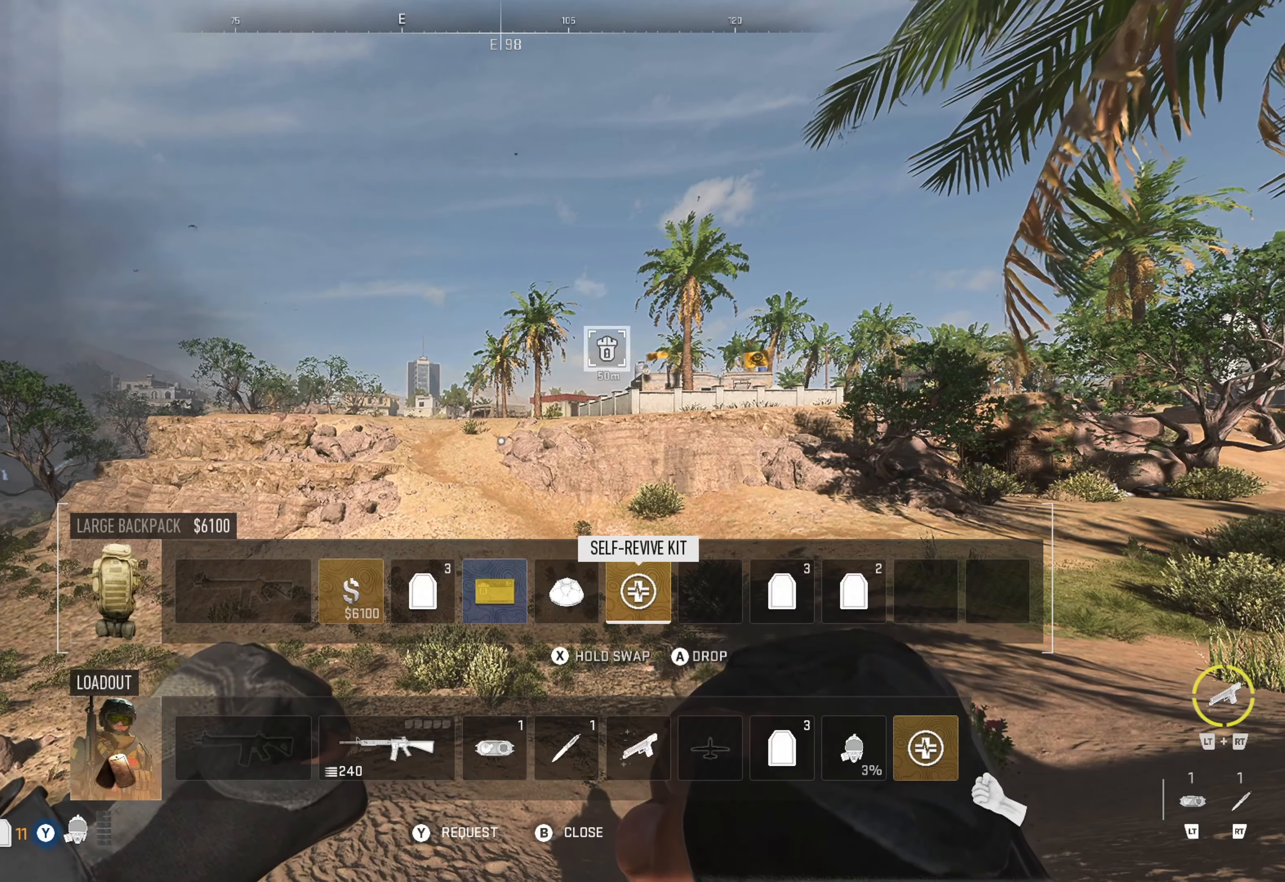
{"buttons": [], "left_stick": "center", "right_stick": "center", "events": [[17, "DPAD_DOWN", "down"], [100, "DPAD_DOWN", "up"]]}
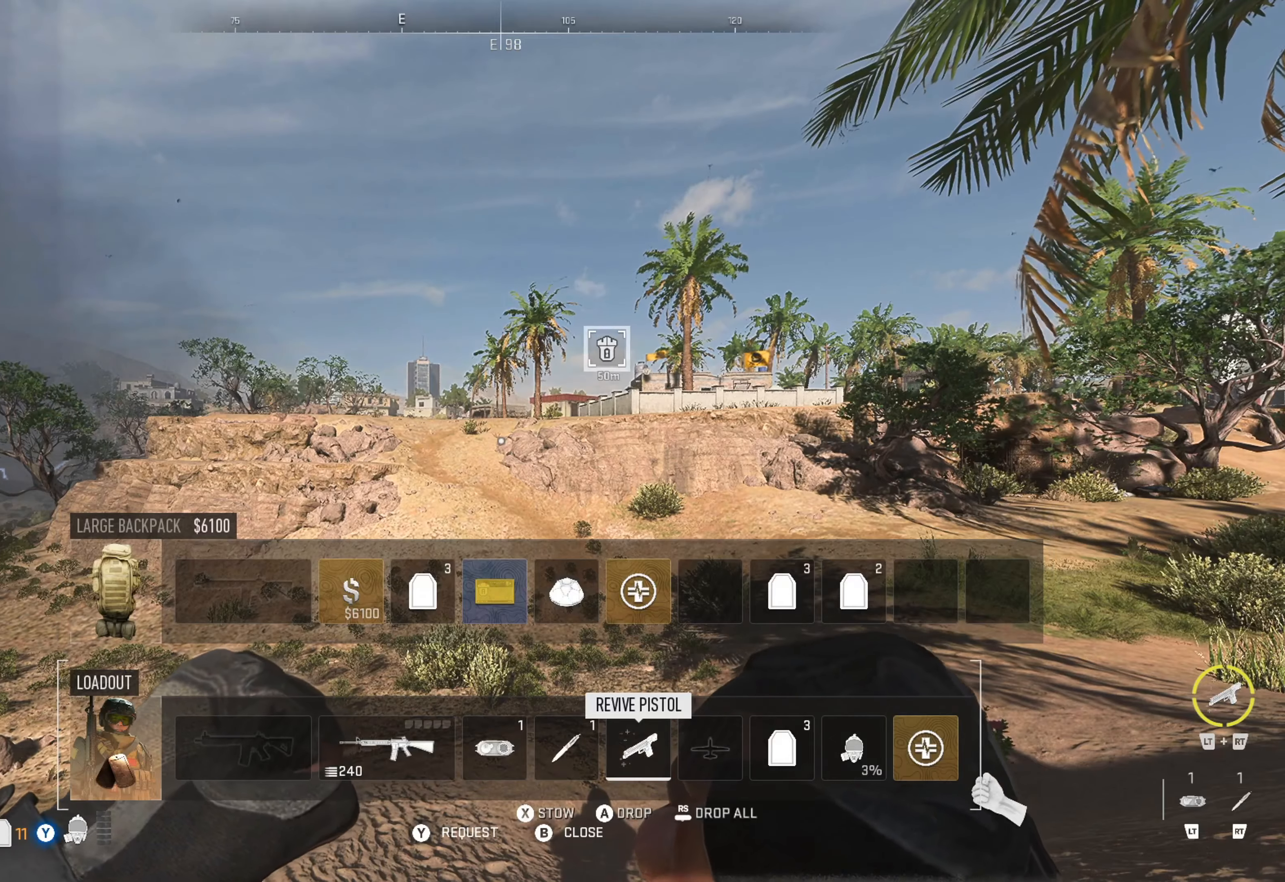
{"buttons": [], "left_stick": "center", "right_stick": "center", "events": []}
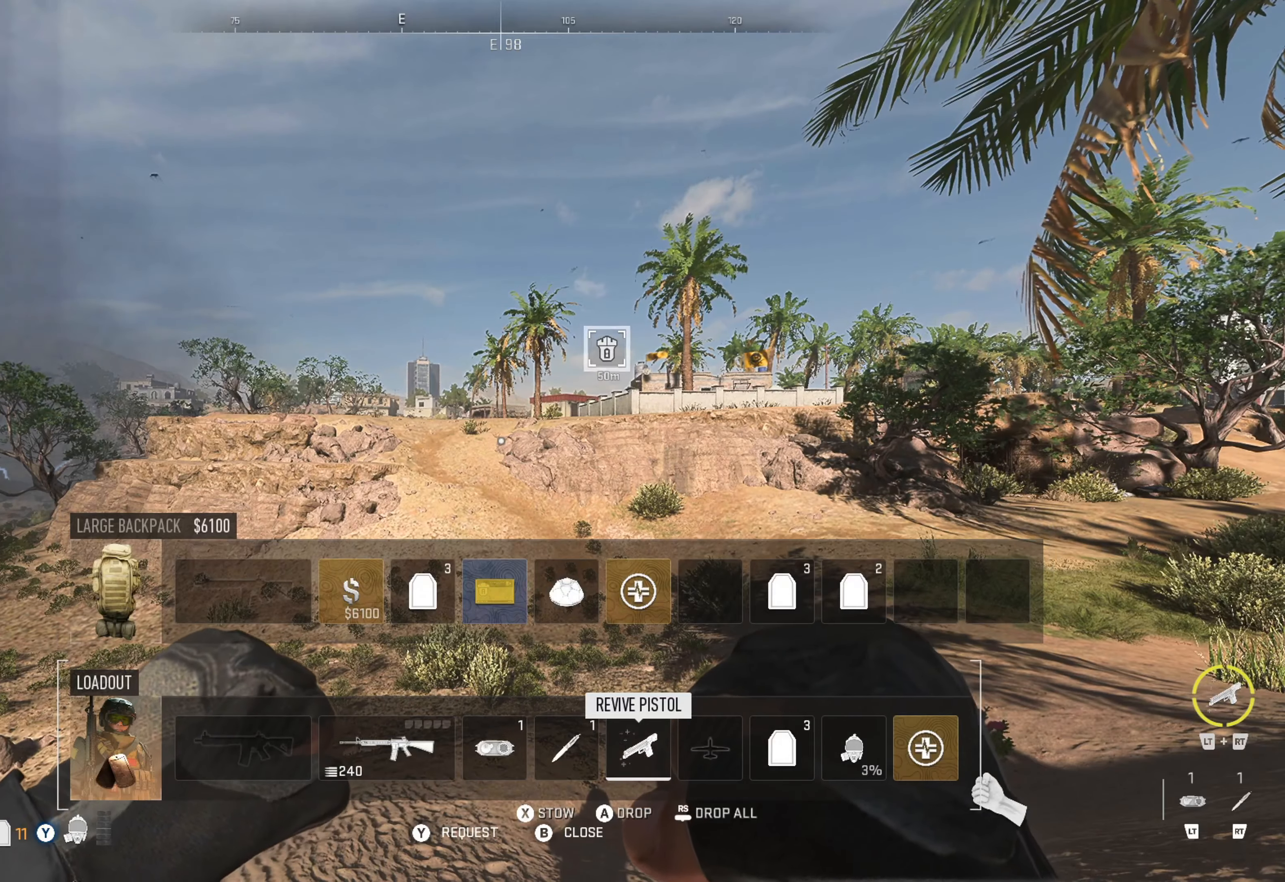
{"buttons": [], "left_stick": "center", "right_stick": "center", "events": []}
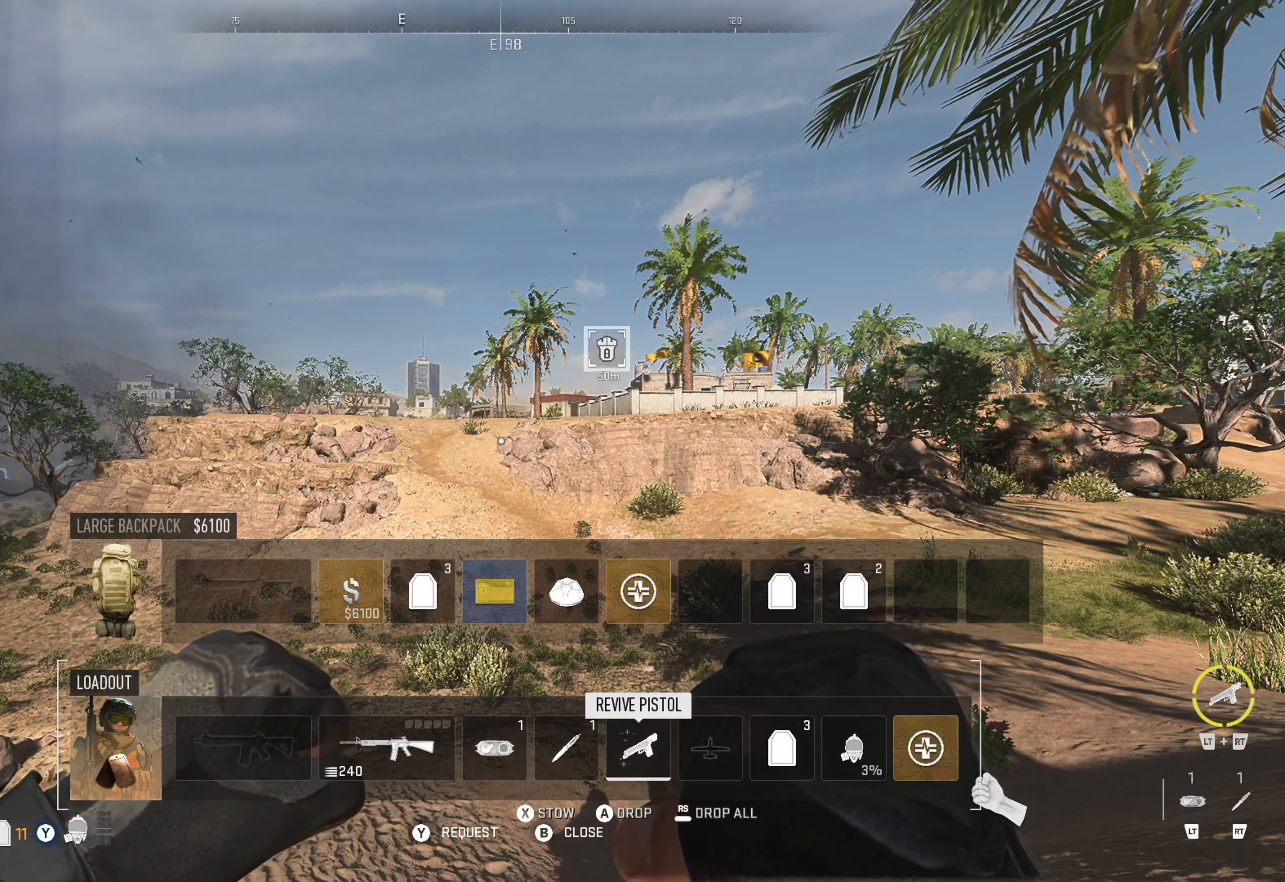
{"buttons": ["B"], "left_stick": "center", "right_stick": "center", "events": [[17, "right_stick", "left"], [184, "right_stick", "center"], [384, "B", "down"]]}
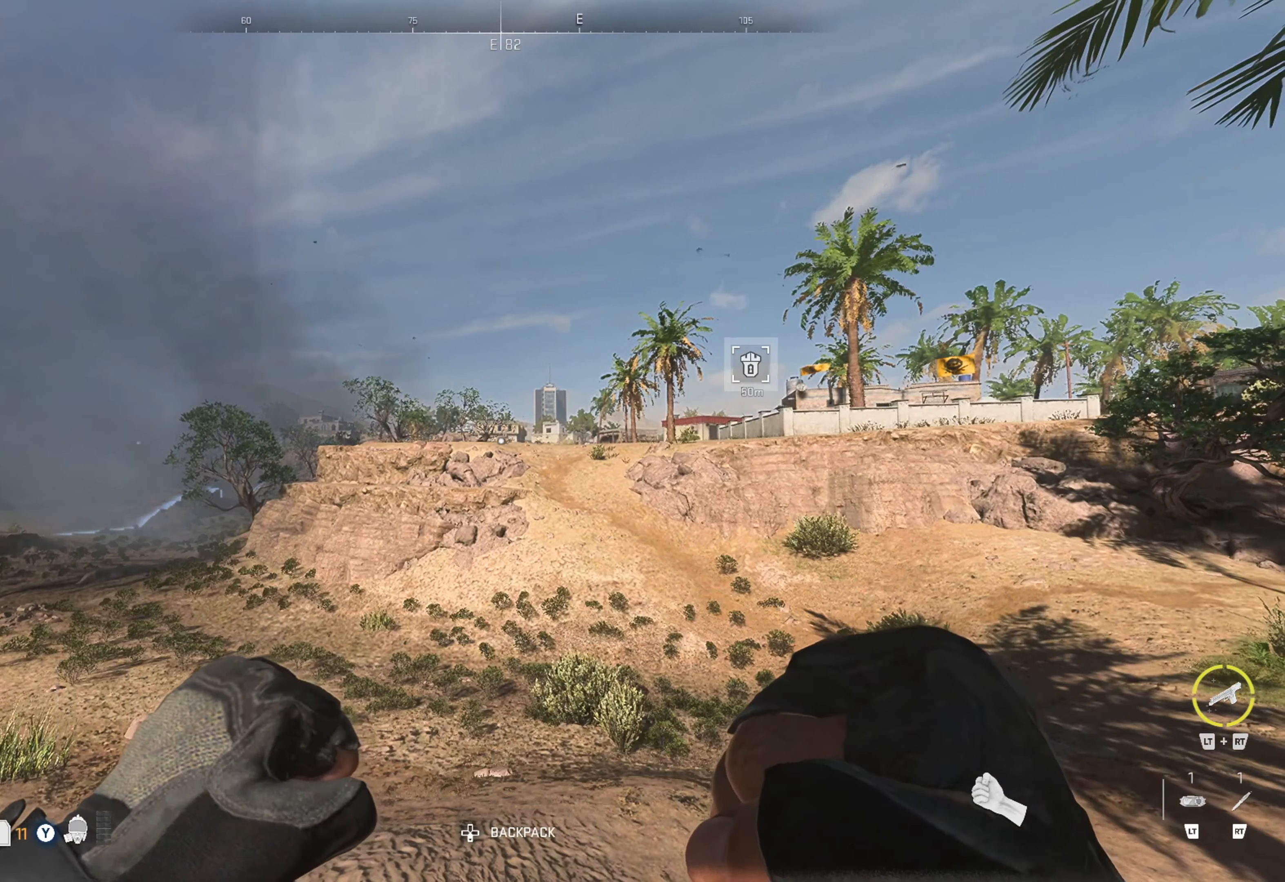
{"buttons": [], "left_stick": "up", "right_stick": "center", "events": [[17, "B", "up"], [84, "left_stick", "up"], [167, "right_stick", "right"], [334, "right_stick", "center"]]}
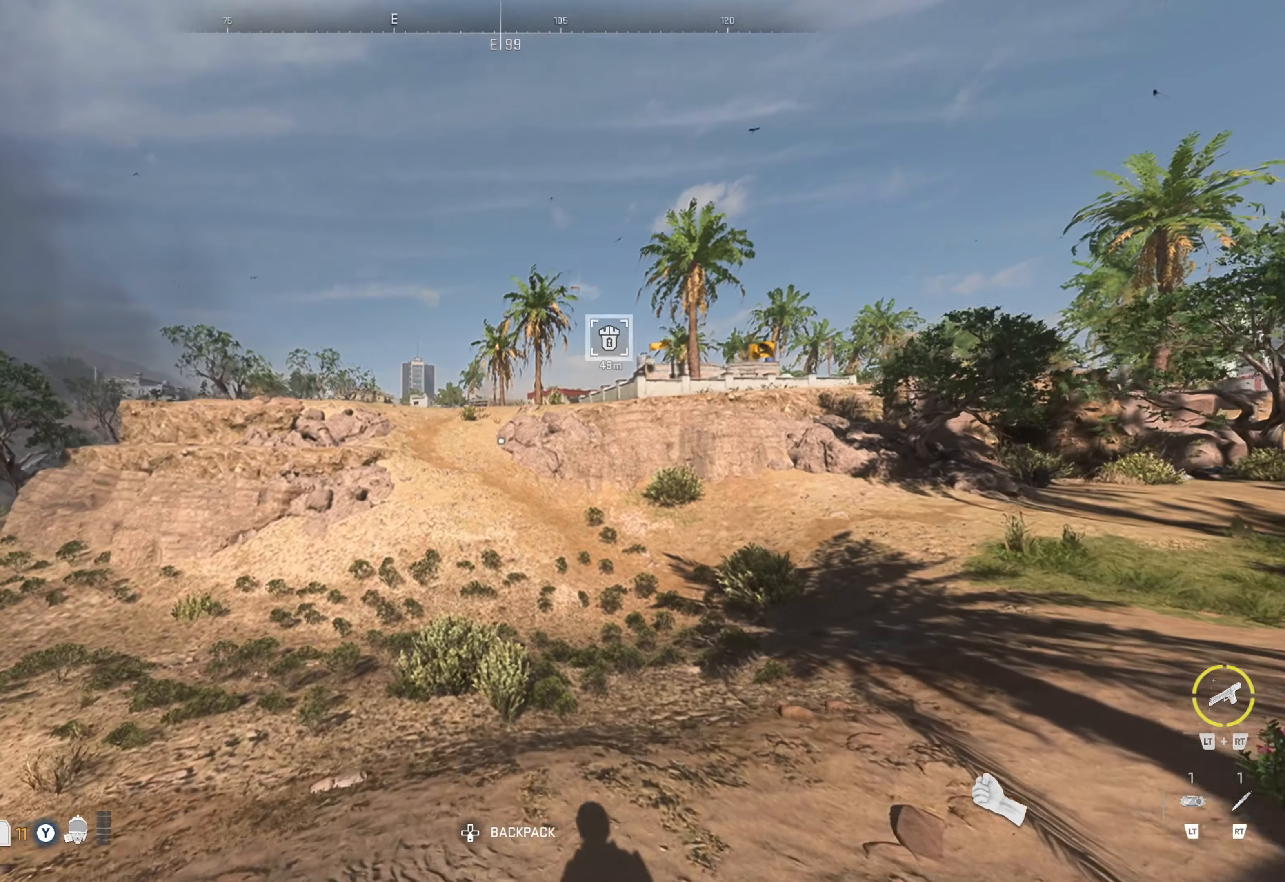
{"buttons": [], "left_stick": "up", "right_stick": "center", "events": [[50, "L3", "down"], [300, "L3", "up"]]}
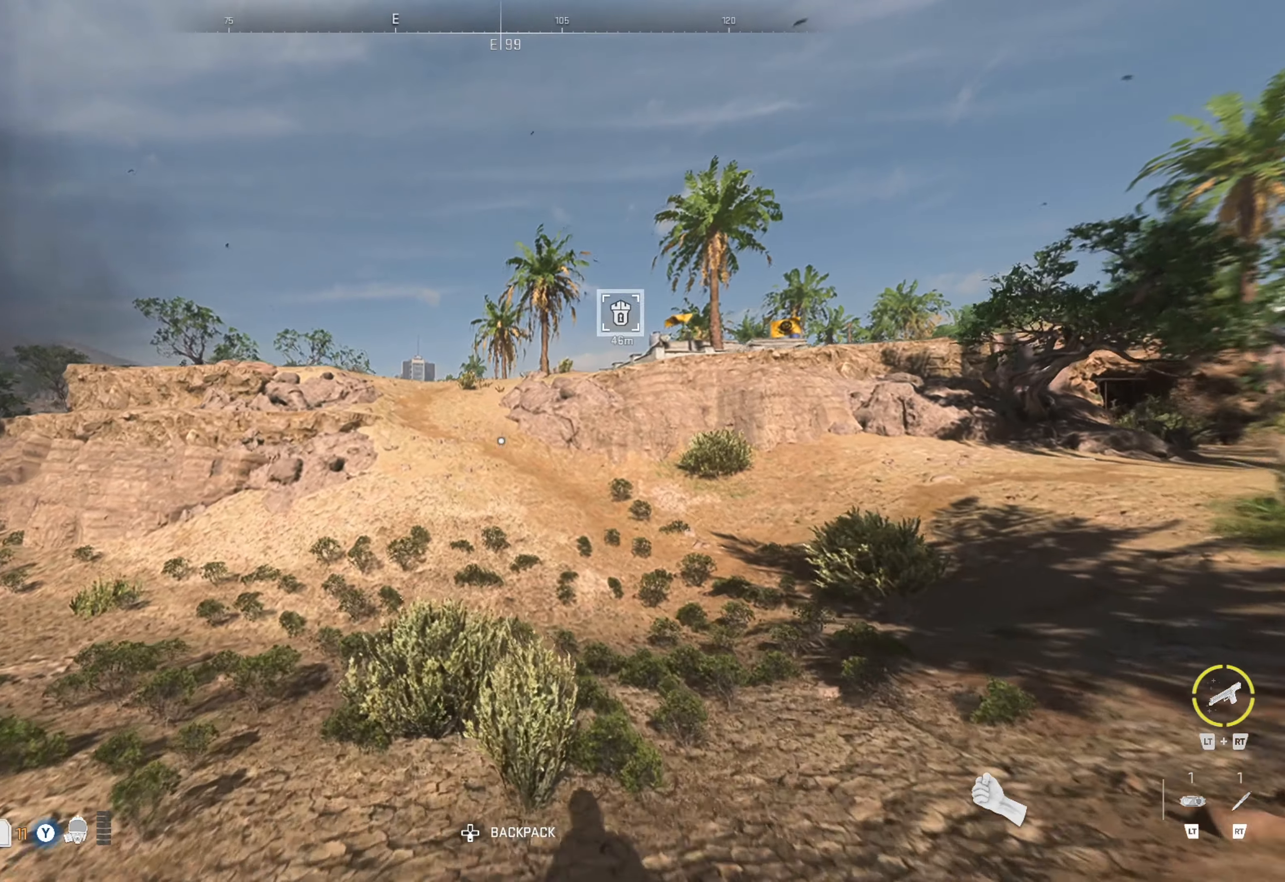
{"buttons": [], "left_stick": "up", "right_stick": "center", "events": [[250, "right_stick", "right"], [417, "right_stick", "center"]]}
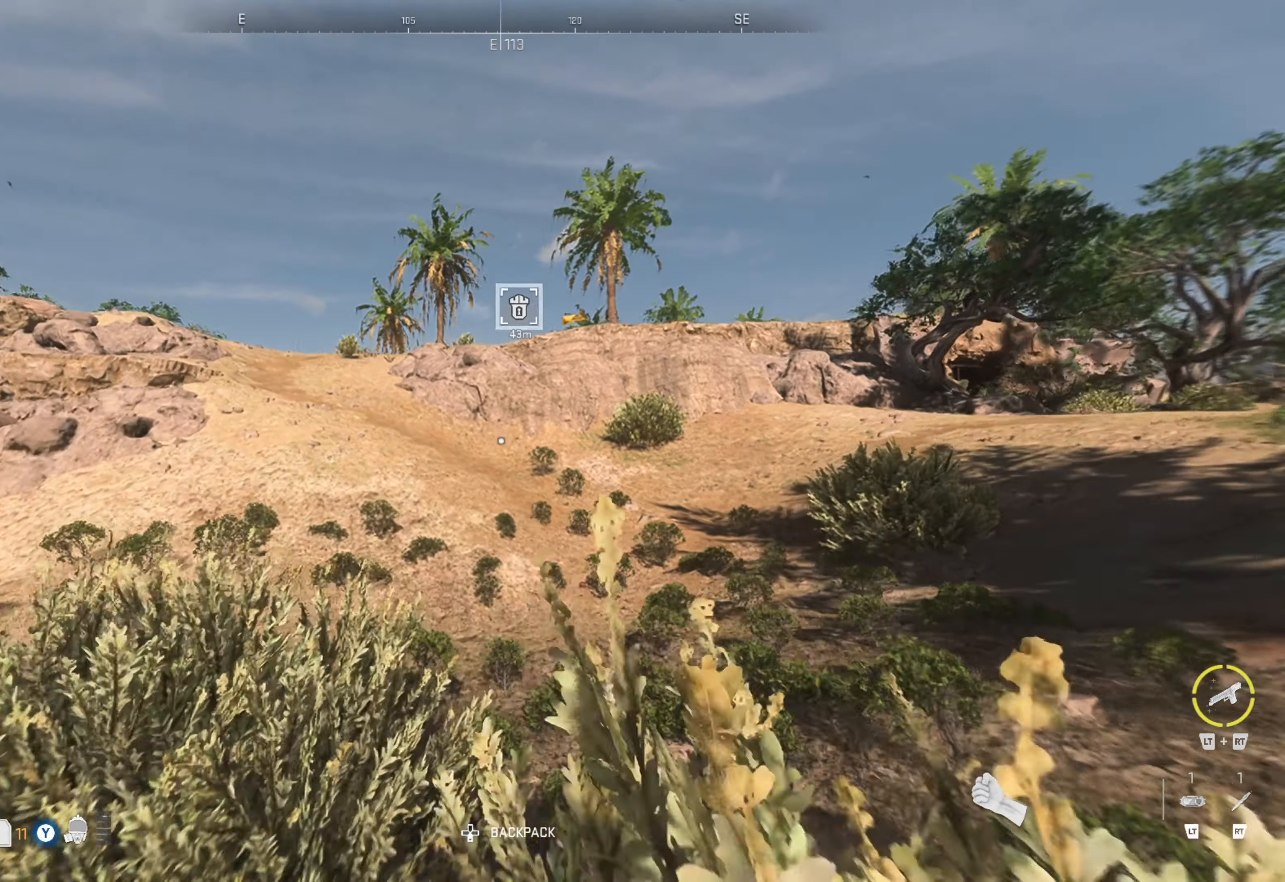
{"buttons": [], "left_stick": "up", "right_stick": "center", "events": [[250, "right_stick", "up-left"], [367, "right_stick", "center"]]}
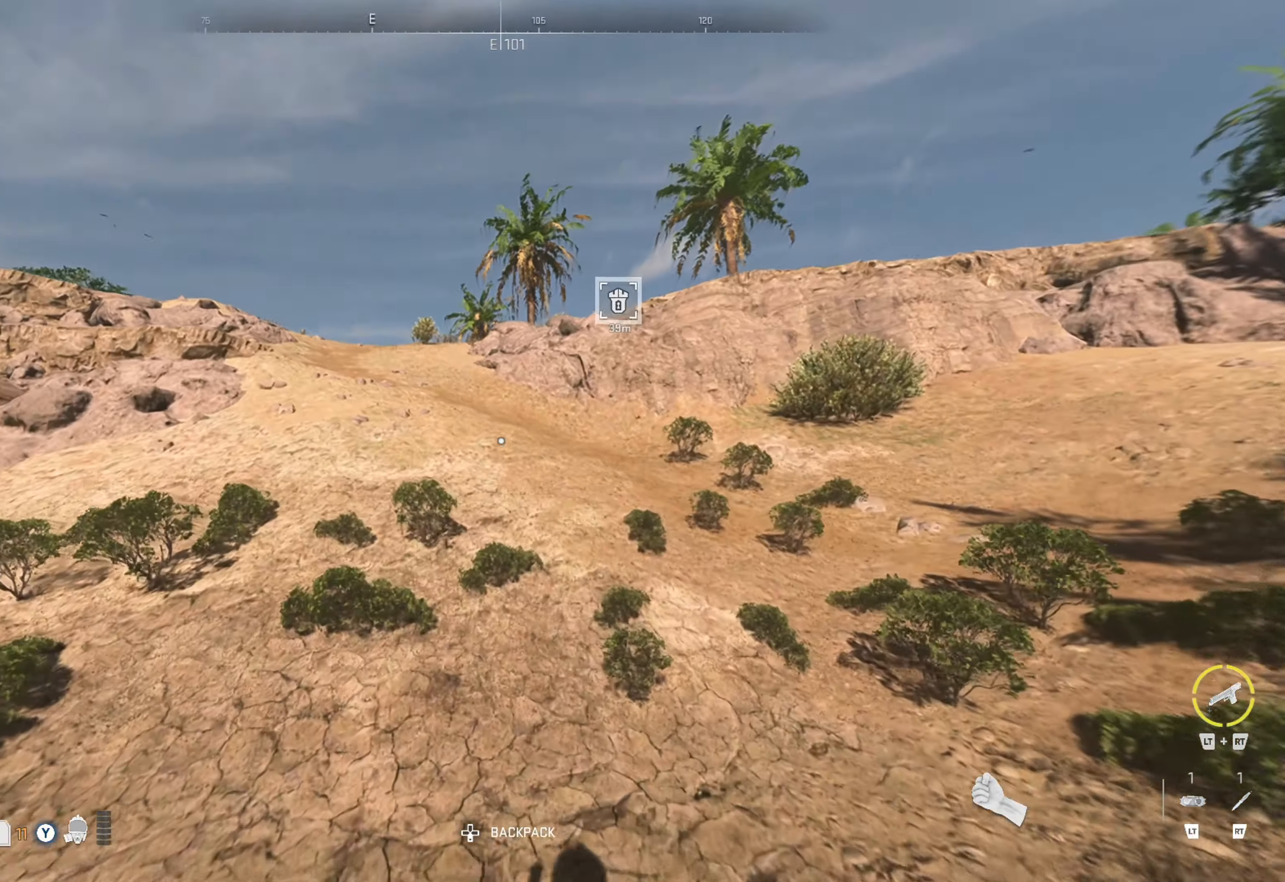
{"buttons": [], "left_stick": "up", "right_stick": "center", "events": []}
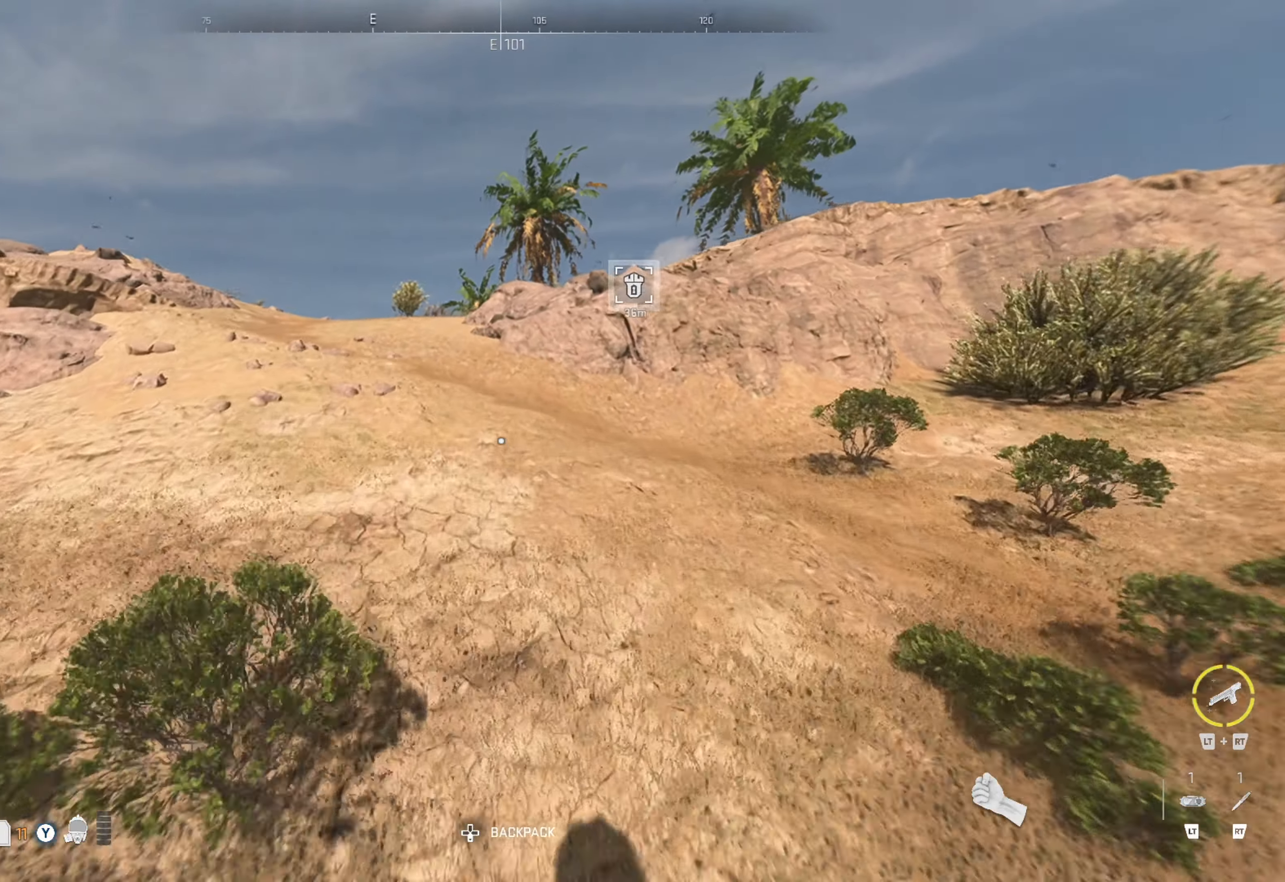
{"buttons": [], "left_stick": "up", "right_stick": "center", "events": [[300, "Y", "down"], [400, "Y", "up"]]}
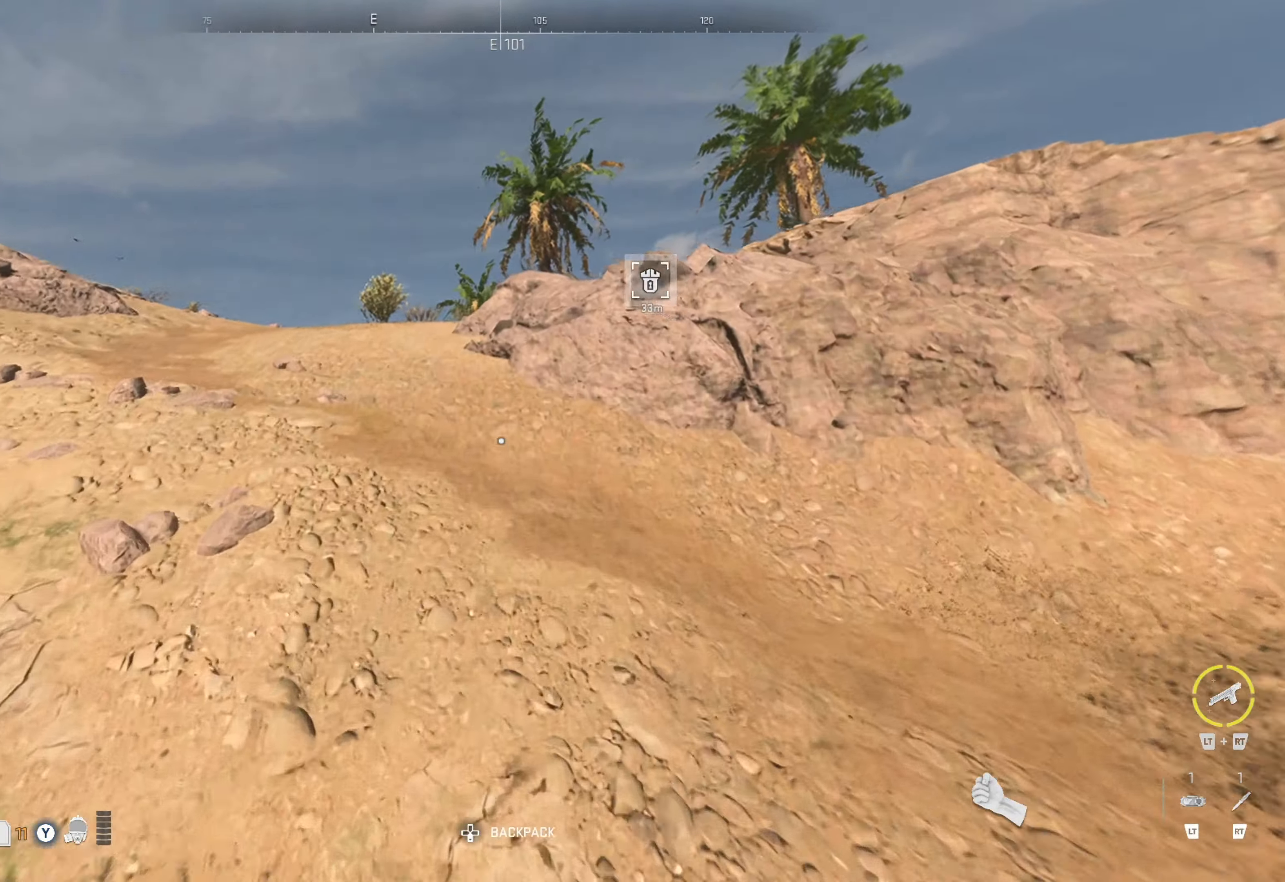
{"buttons": [], "left_stick": "up", "right_stick": "center", "events": [[34, "right_stick", "down-left"], [233, "right_stick", "center"]]}